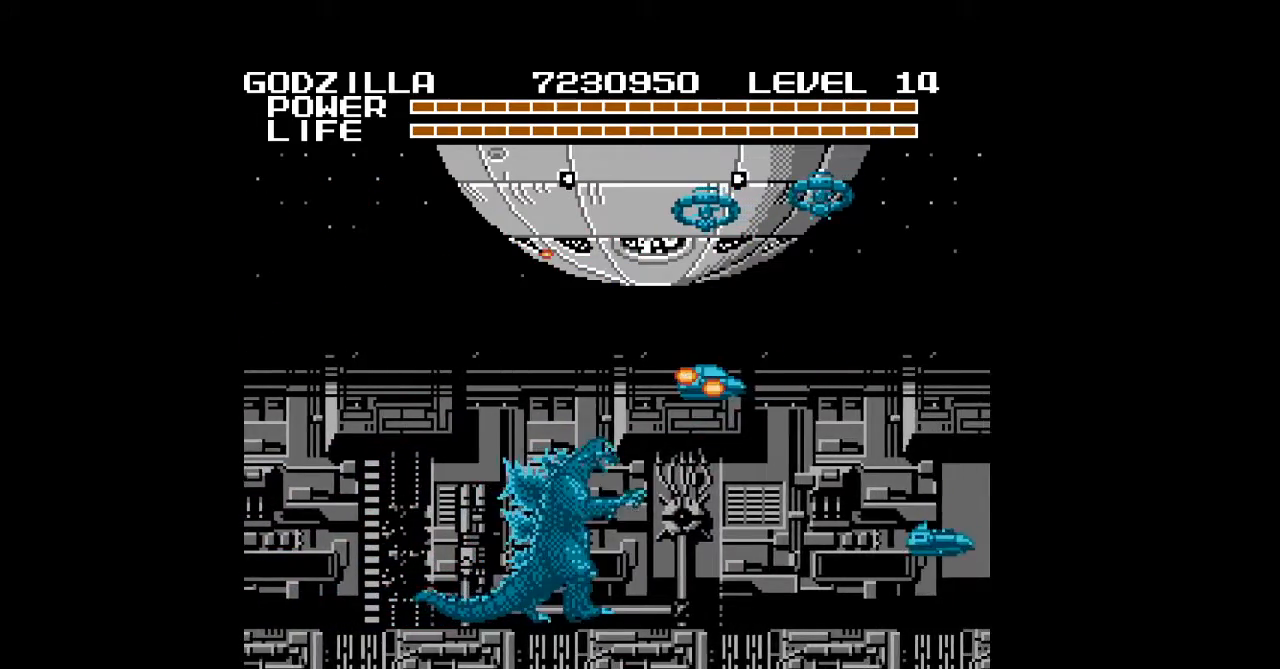
Gameplay with a controller (Nintendo layout); each line is a JSON object with the inputs held at the frame after it. "events" lists button and stick changes between this image and that frame as [ms after this image, input, new state], when the widget could be followed in between. Not read: L3 R3 START.
{"buttons": ["A", "DPAD_RIGHT"], "events": [[33, "A", "down"], [67, "A", "up"], [100, "A", "down"], [133, "A", "up"], [167, "A", "down"], [200, "A", "up"], [233, "A", "down"], [267, "A", "up"], [300, "A", "down"], [333, "A", "up"], [367, "A", "down"], [400, "A", "up"], [433, "A", "down"], [467, "A", "up"], [500, "A", "down"]]}
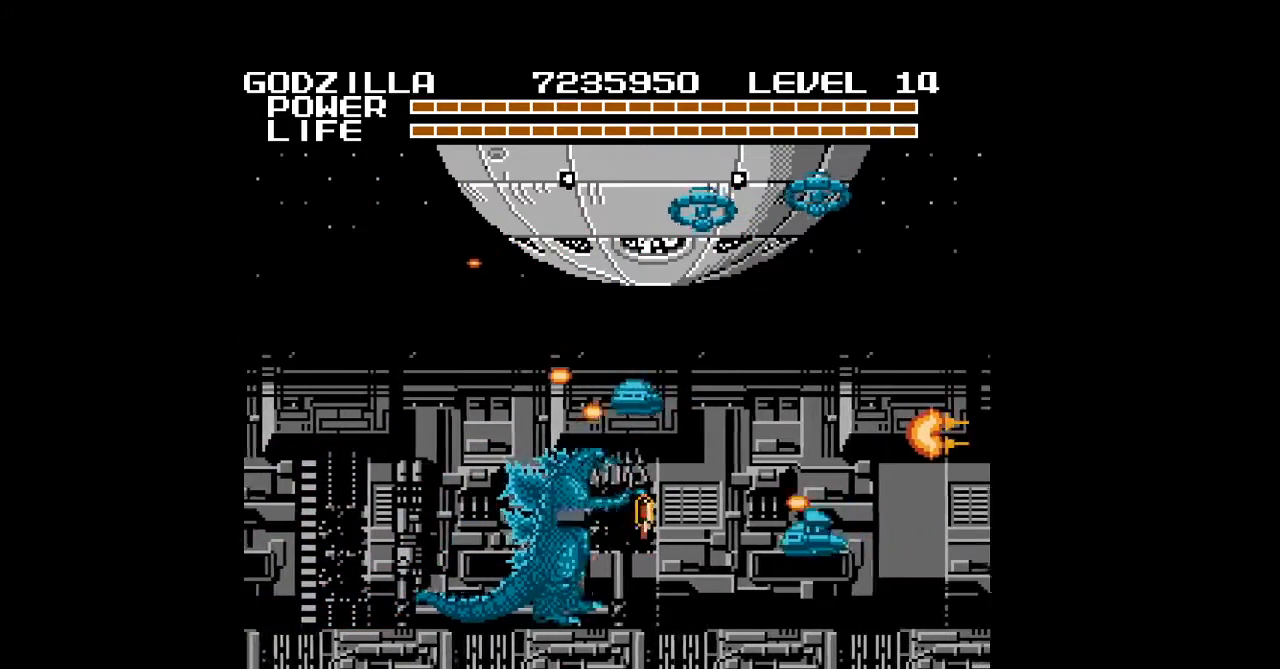
{"buttons": ["DPAD_RIGHT"], "events": [[33, "A", "up"], [67, "A", "down"], [100, "A", "up"], [133, "A", "down"], [167, "A", "up"], [200, "A", "down"], [233, "A", "up"], [267, "A", "down"], [300, "A", "up"], [333, "A", "down"], [367, "A", "up"], [400, "A", "down"], [433, "A", "up"], [467, "A", "down"], [500, "A", "up"]]}
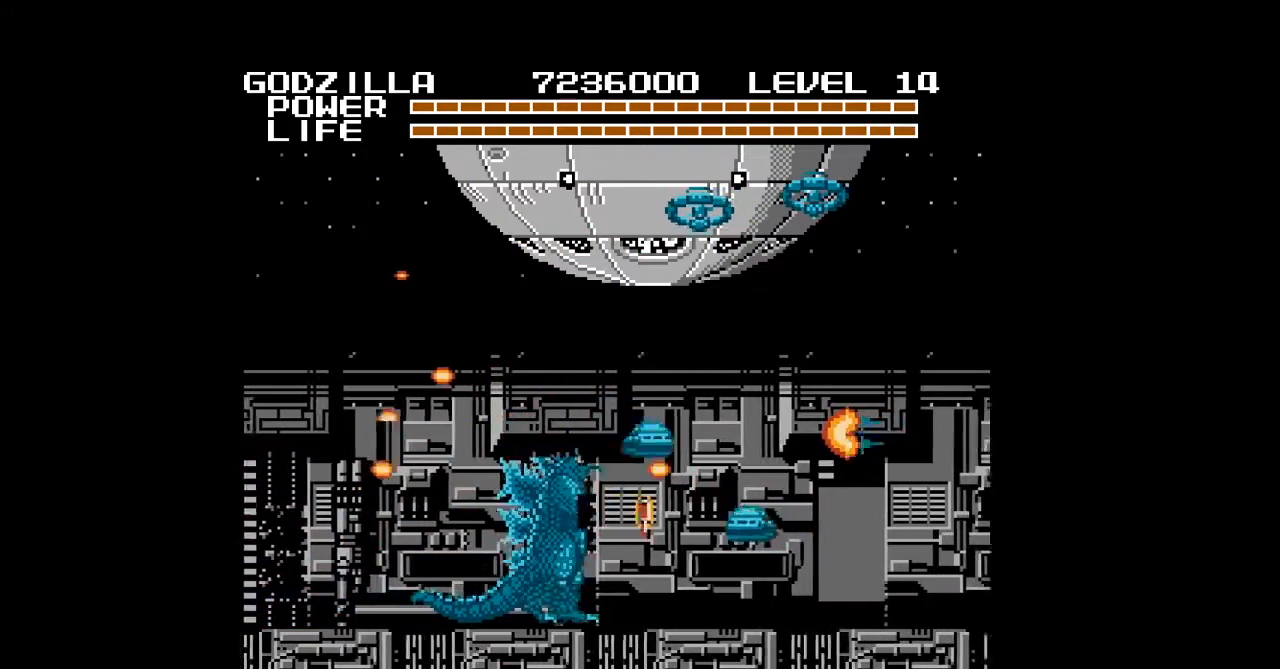
{"buttons": ["A", "DPAD_RIGHT"], "events": [[33, "A", "down"], [67, "A", "up"], [100, "A", "down"], [133, "A", "up"], [167, "A", "down"], [200, "A", "up"], [233, "A", "down"], [267, "A", "up"], [300, "A", "down"], [333, "A", "up"], [367, "A", "down"], [400, "A", "up"], [433, "A", "down"], [467, "A", "up"], [500, "A", "down"]]}
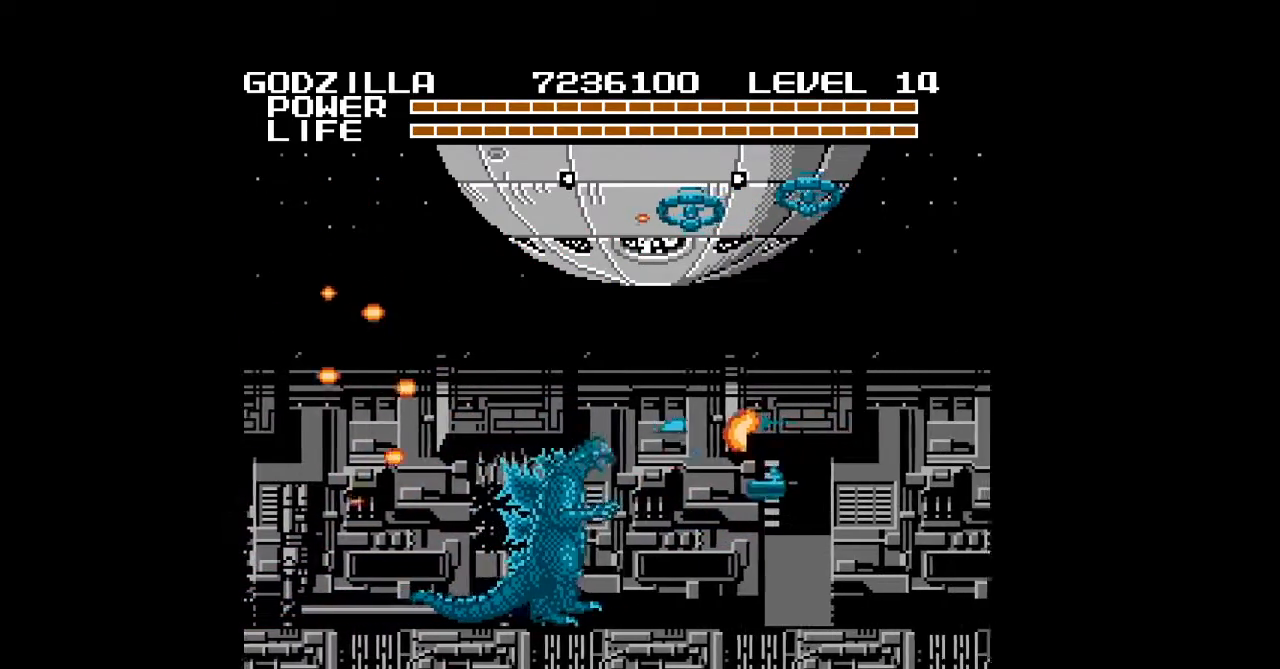
{"buttons": ["DPAD_DOWN", "DPAD_RIGHT"], "events": [[33, "A", "up"], [67, "A", "down"], [100, "A", "up"], [133, "A", "down"], [167, "A", "up"], [200, "A", "down"], [233, "A", "up"], [233, "DPAD_DOWN", "down"], [267, "A", "down"], [267, "B", "down"], [300, "A", "up"], [300, "B", "up"], [333, "B", "down"], [367, "B", "up"], [400, "B", "down"], [433, "B", "up"], [467, "B", "down"], [500, "B", "up"]]}
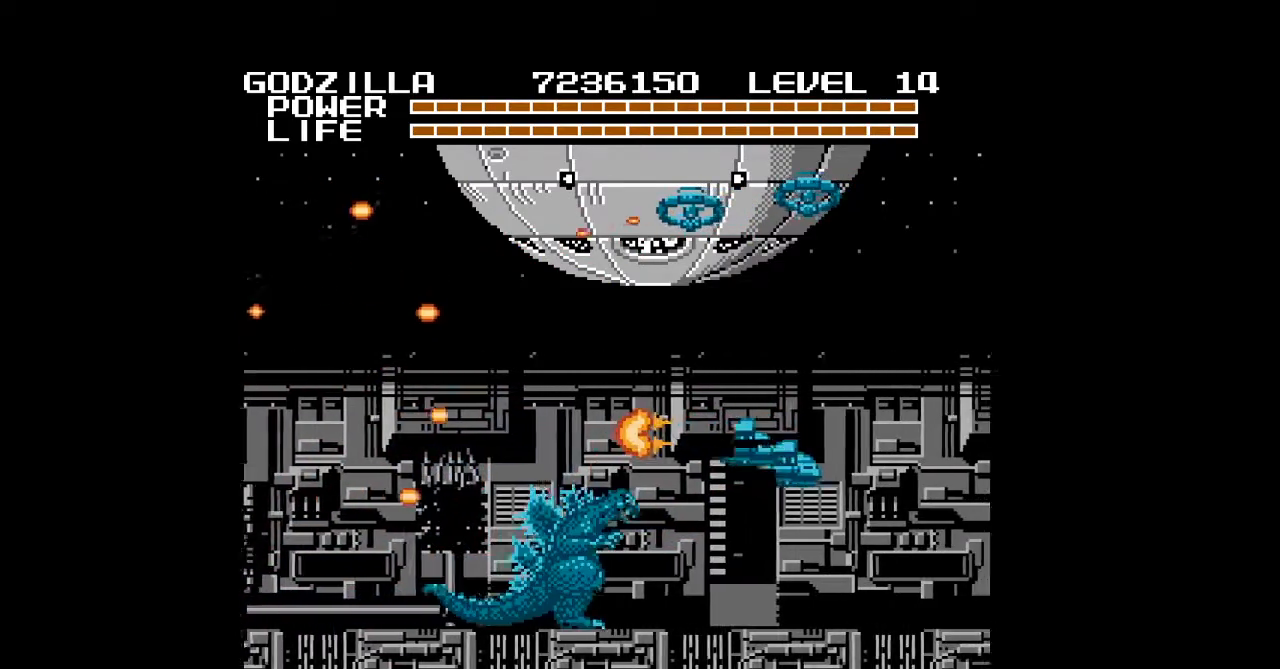
{"buttons": ["B", "DPAD_DOWN", "DPAD_RIGHT"], "events": [[33, "B", "down"], [67, "B", "up"], [100, "B", "down"], [133, "B", "up"], [167, "B", "down"], [200, "B", "up"], [233, "B", "down"], [267, "B", "up"], [300, "B", "down"], [333, "B", "up"], [367, "B", "down"], [400, "B", "up"], [433, "B", "down"], [467, "B", "up"], [500, "B", "down"]]}
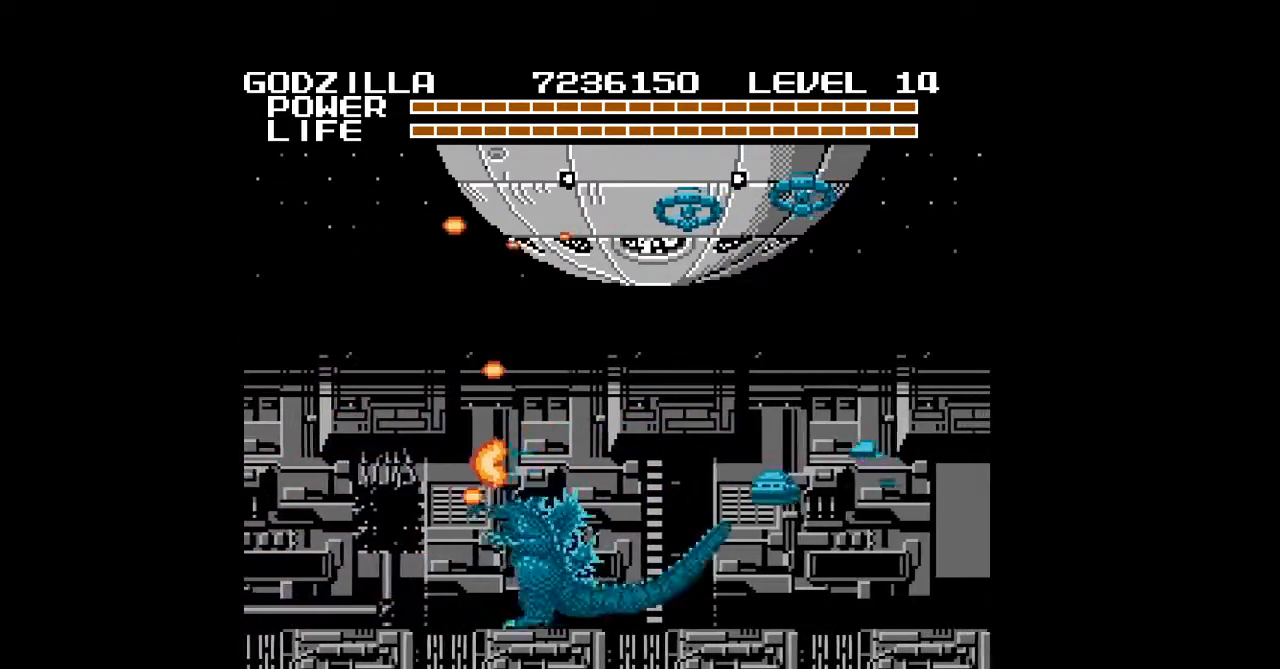
{"buttons": ["DPAD_RIGHT"], "events": [[33, "B", "up"], [67, "B", "down"], [100, "B", "up"], [133, "B", "down"], [167, "B", "up"], [200, "B", "down"], [233, "B", "up"], [267, "B", "down"], [300, "B", "up"], [500, "DPAD_DOWN", "up"]]}
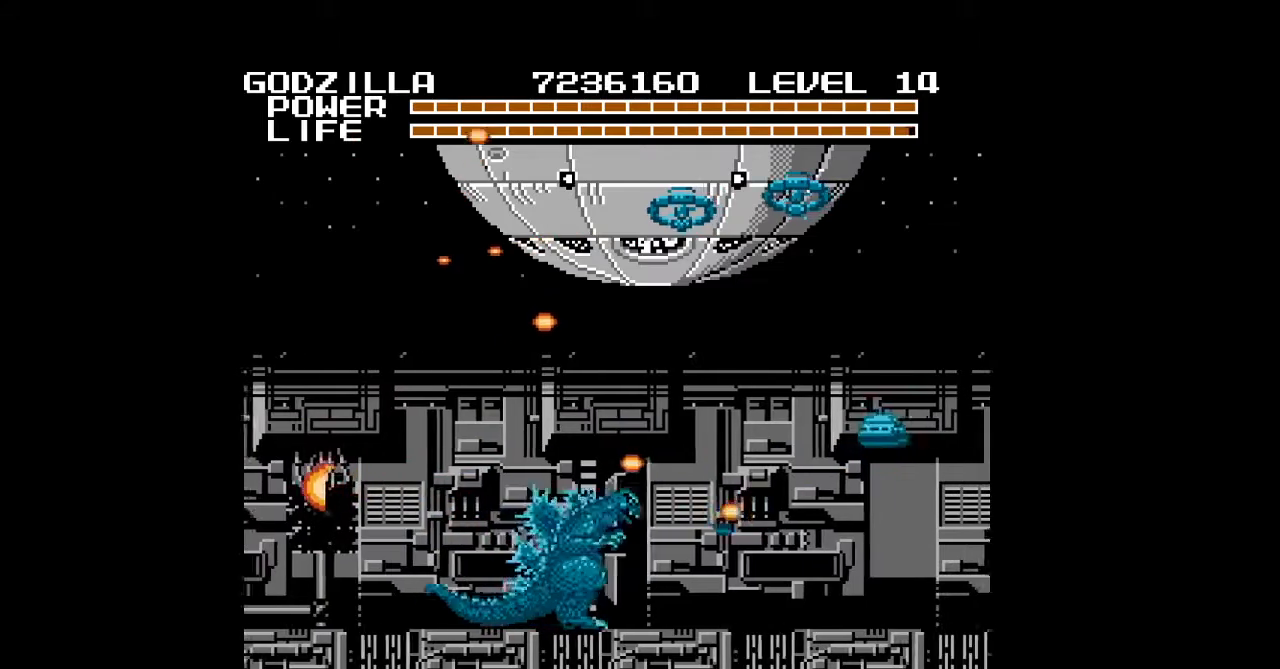
{"buttons": ["A", "DPAD_LEFT"], "events": [[100, "A", "down"], [133, "A", "up"], [167, "A", "down"], [200, "A", "up"], [233, "A", "down"], [233, "DPAD_LEFT", "down"], [233, "DPAD_RIGHT", "up"], [267, "A", "up"], [300, "A", "down"], [333, "A", "up"], [367, "A", "down"], [400, "A", "up"], [433, "A", "down"], [467, "A", "up"], [500, "A", "down"]]}
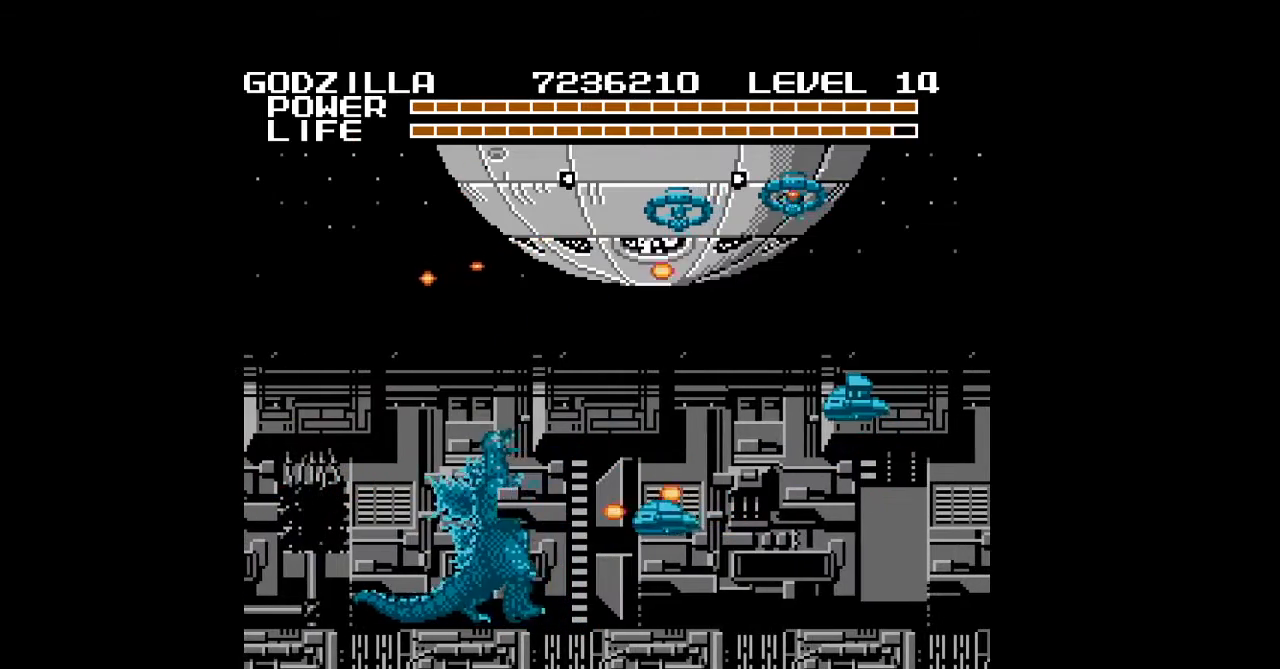
{"buttons": ["DPAD_DOWN", "DPAD_RIGHT"], "events": [[33, "A", "up"], [33, "DPAD_LEFT", "up"], [67, "A", "down"], [67, "B", "down"], [67, "DPAD_RIGHT", "down"], [100, "A", "up"], [100, "B", "up"], [133, "B", "down"], [167, "B", "up"], [200, "B", "down"], [233, "B", "up"], [267, "B", "down"], [300, "B", "up"], [300, "DPAD_DOWN", "down"], [333, "B", "down"], [367, "B", "up"], [400, "B", "down"], [433, "B", "up"], [467, "B", "down"], [500, "B", "up"]]}
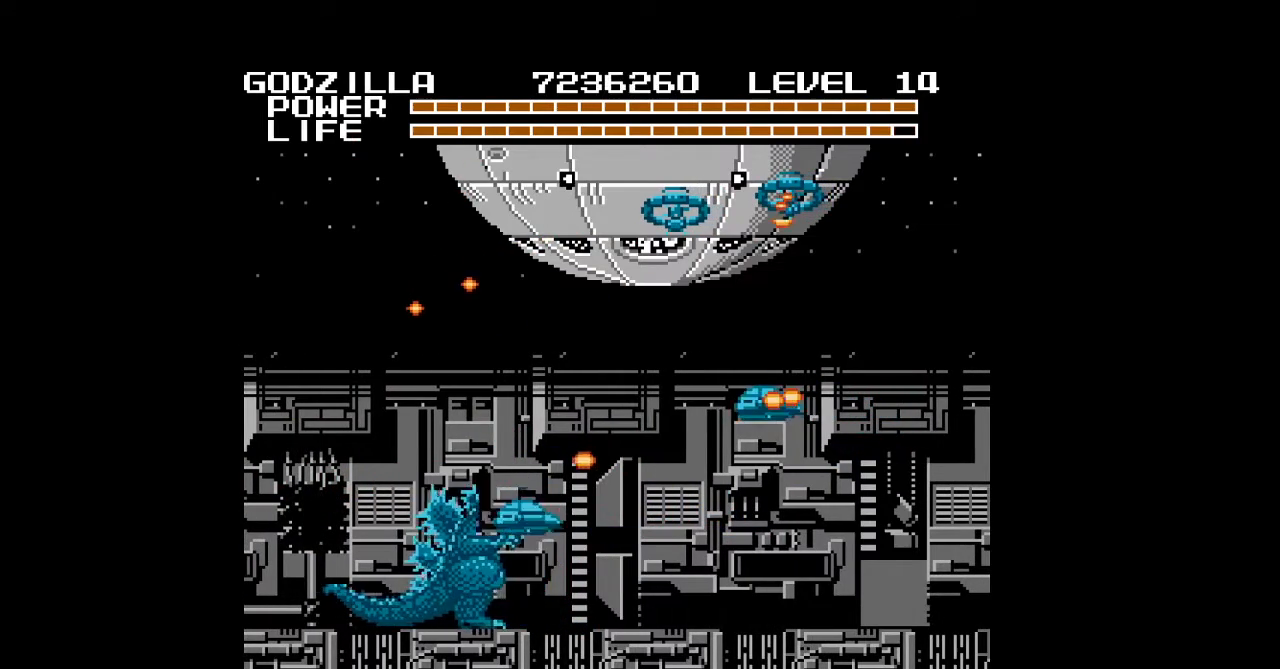
{"buttons": ["B", "DPAD_DOWN"], "events": [[33, "B", "down"], [67, "B", "up"], [100, "B", "down"], [133, "B", "up"], [167, "B", "down"], [200, "B", "up"], [233, "B", "down"], [233, "DPAD_RIGHT", "up"], [267, "B", "up"], [300, "B", "down"], [333, "B", "up"], [367, "B", "down"], [400, "B", "up"], [467, "B", "down"]]}
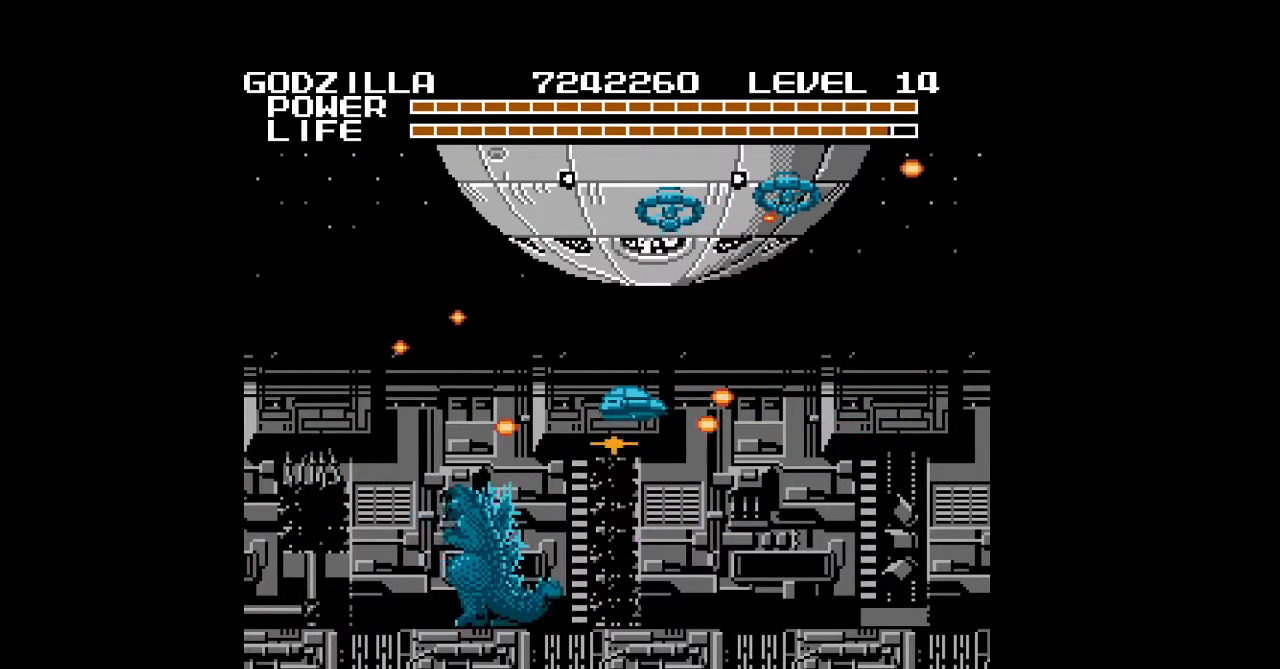
{"buttons": ["DPAD_DOWN", "DPAD_RIGHT"], "events": [[33, "B", "up"], [133, "B", "down"], [167, "B", "up"], [200, "B", "down"], [233, "B", "up"], [233, "DPAD_RIGHT", "down"], [267, "B", "down"], [300, "B", "up"], [333, "B", "down"], [400, "B", "up"]]}
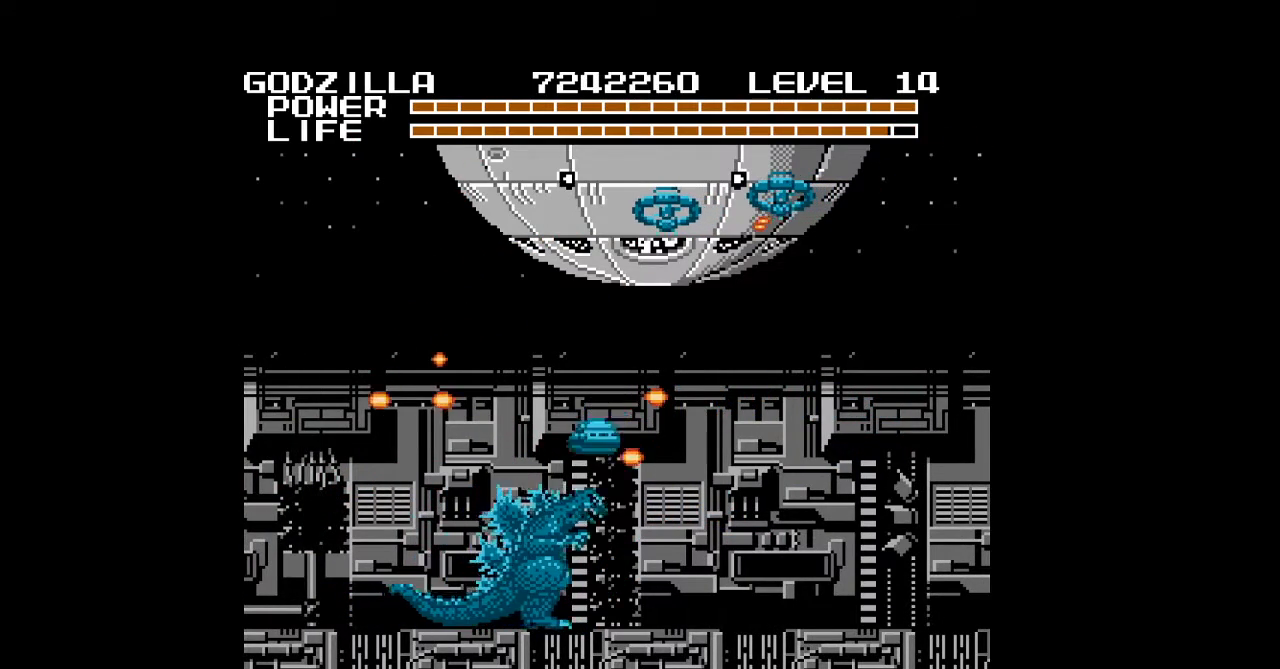
{"buttons": ["DPAD_DOWN", "DPAD_RIGHT"], "events": []}
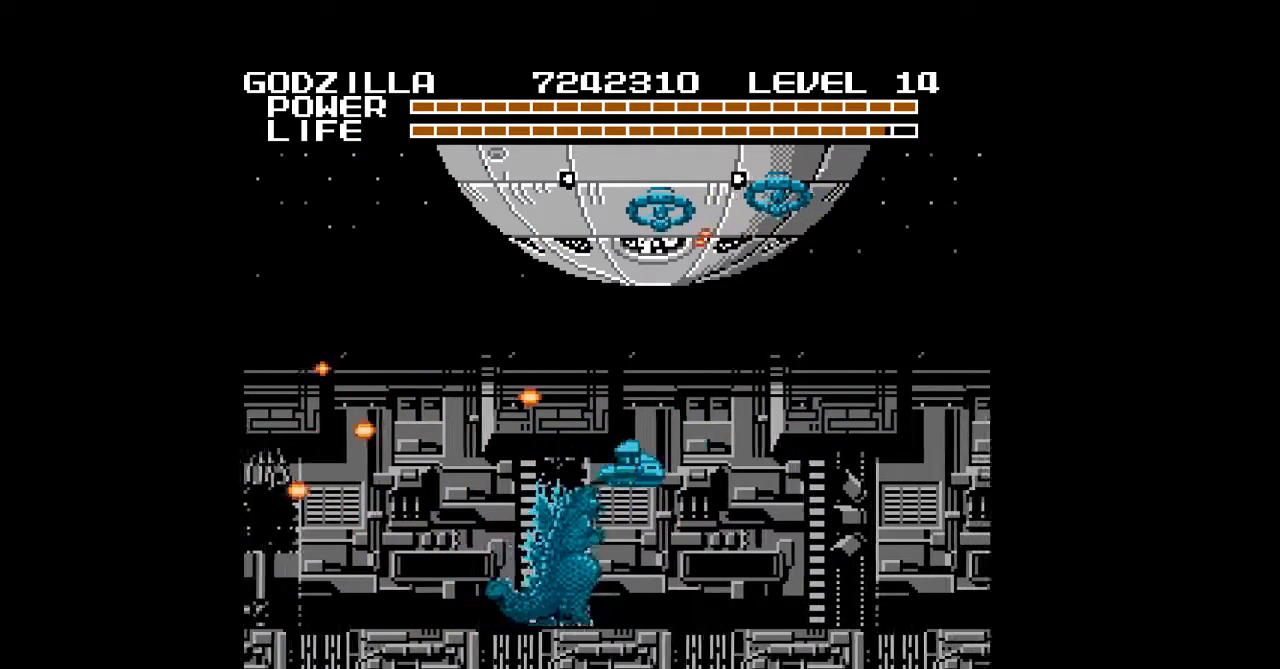
{"buttons": ["DPAD_DOWN", "DPAD_RIGHT"], "events": [[433, "B", "down"], [467, "B", "up"]]}
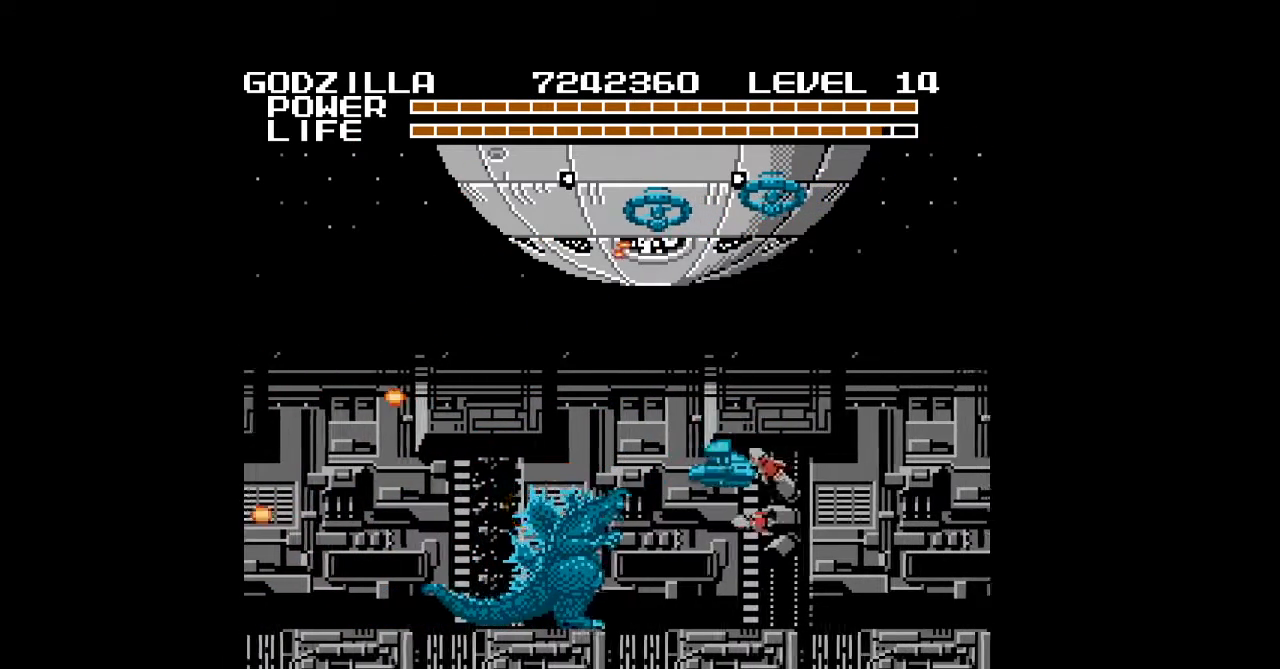
{"buttons": ["DPAD_DOWN", "DPAD_RIGHT"], "events": [[67, "B", "down"], [167, "B", "up"], [200, "B", "down"], [300, "B", "up"], [333, "B", "down"], [367, "B", "up"], [400, "B", "down"], [433, "B", "up"], [467, "B", "down"], [500, "B", "up"]]}
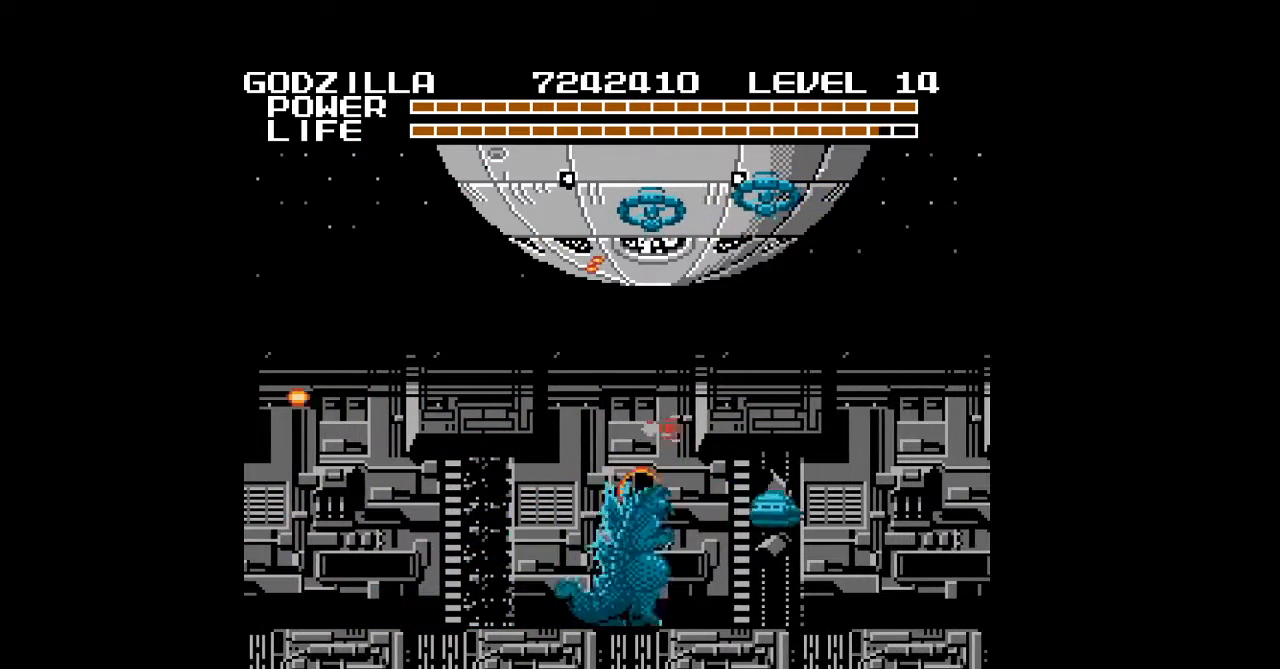
{"buttons": ["B", "DPAD_DOWN", "DPAD_LEFT"], "events": [[33, "B", "down"], [67, "B", "up"], [100, "B", "down"], [133, "B", "up"], [167, "B", "down"], [200, "B", "up"], [233, "B", "down"], [267, "B", "up"], [300, "B", "down"], [300, "DPAD_RIGHT", "up"], [333, "B", "up"], [367, "B", "down"], [400, "B", "up"], [400, "DPAD_LEFT", "down"], [433, "B", "down"], [467, "B", "up"], [500, "B", "down"]]}
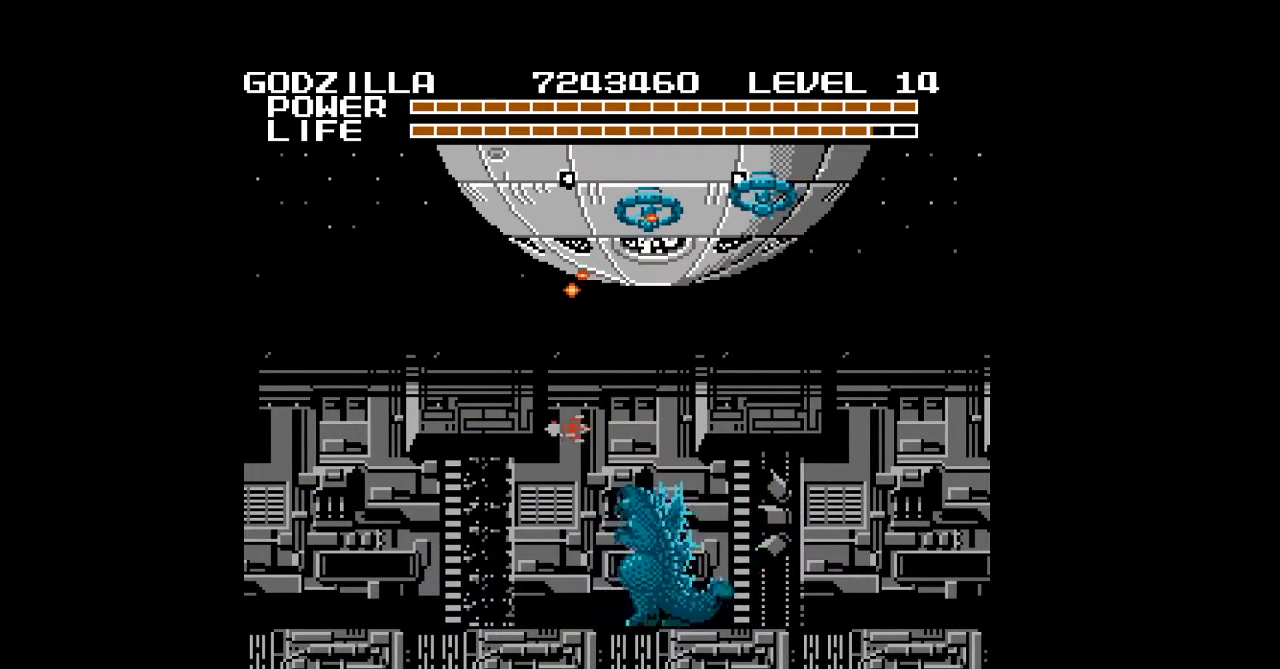
{"buttons": ["DPAD_DOWN"], "events": [[33, "B", "up"], [67, "B", "down"], [100, "B", "up"], [133, "B", "down"], [167, "B", "up"], [167, "DPAD_LEFT", "up"], [200, "B", "down"], [233, "B", "up"], [267, "B", "down"], [300, "B", "up"], [333, "B", "down"], [333, "DPAD_RIGHT", "down"], [367, "B", "up"], [400, "B", "down"], [433, "B", "up"], [467, "B", "down"], [467, "DPAD_RIGHT", "up"], [500, "B", "up"]]}
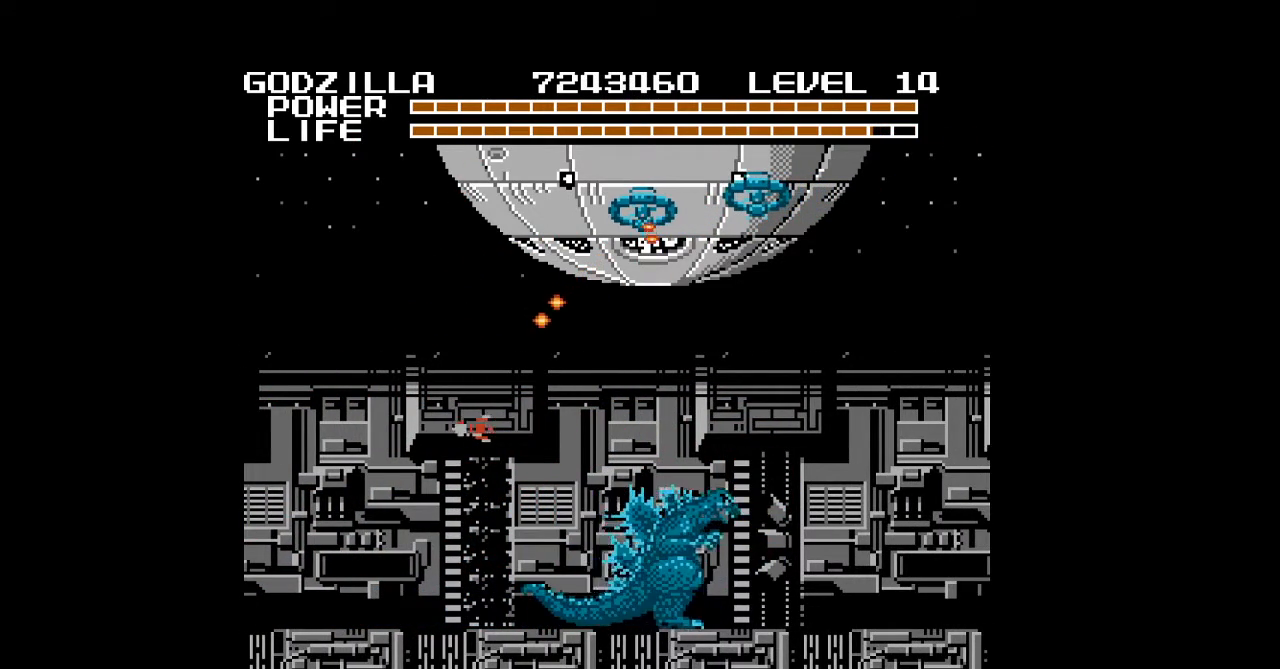
{"buttons": ["B", "DPAD_DOWN"], "events": [[33, "B", "down"], [33, "DPAD_LEFT", "down"], [67, "B", "up"], [100, "B", "down"], [133, "B", "up"], [167, "B", "down"], [200, "B", "up"], [233, "B", "down"], [267, "B", "up"], [267, "DPAD_LEFT", "up"], [300, "B", "down"], [333, "B", "up"], [367, "B", "down"], [400, "B", "up"], [433, "B", "down"], [467, "B", "up"], [500, "B", "down"]]}
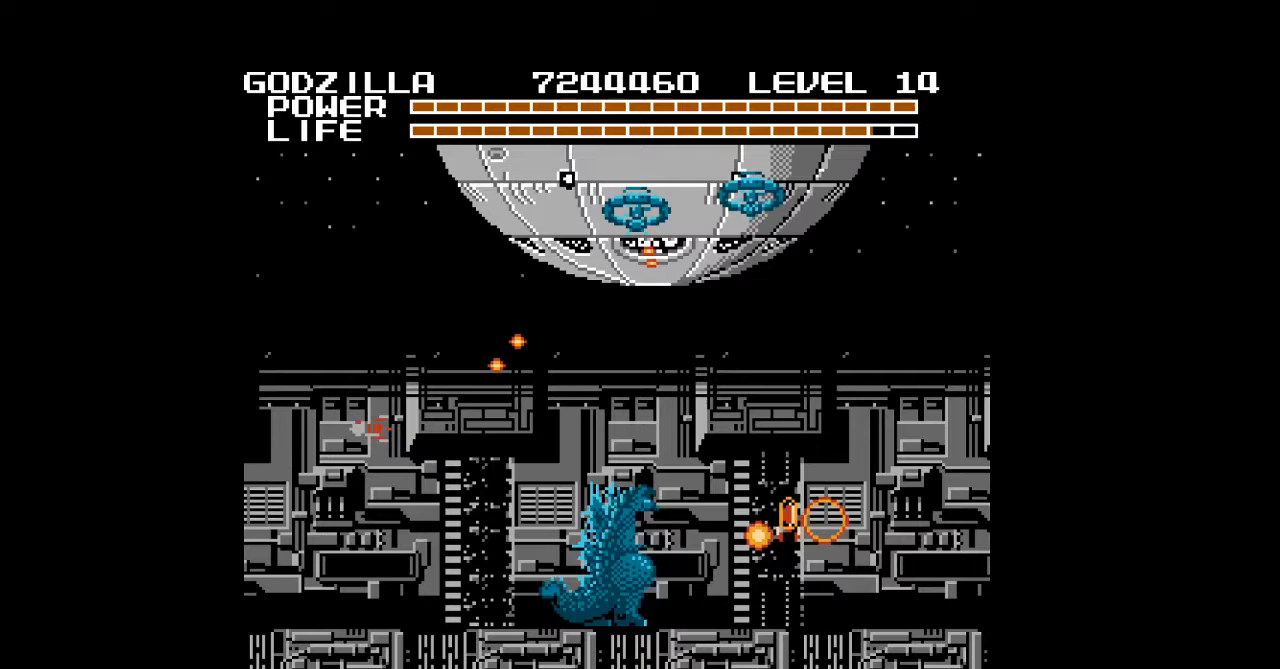
{"buttons": ["DPAD_DOWN", "DPAD_RIGHT"], "events": [[33, "B", "up"], [67, "B", "down"], [100, "B", "up"], [133, "B", "down"], [167, "B", "up"], [167, "DPAD_RIGHT", "down"], [200, "B", "down"], [233, "B", "up"], [267, "B", "down"], [300, "B", "up"], [333, "B", "down"], [367, "B", "up"], [400, "B", "down"], [433, "B", "up"], [467, "B", "down"], [500, "B", "up"]]}
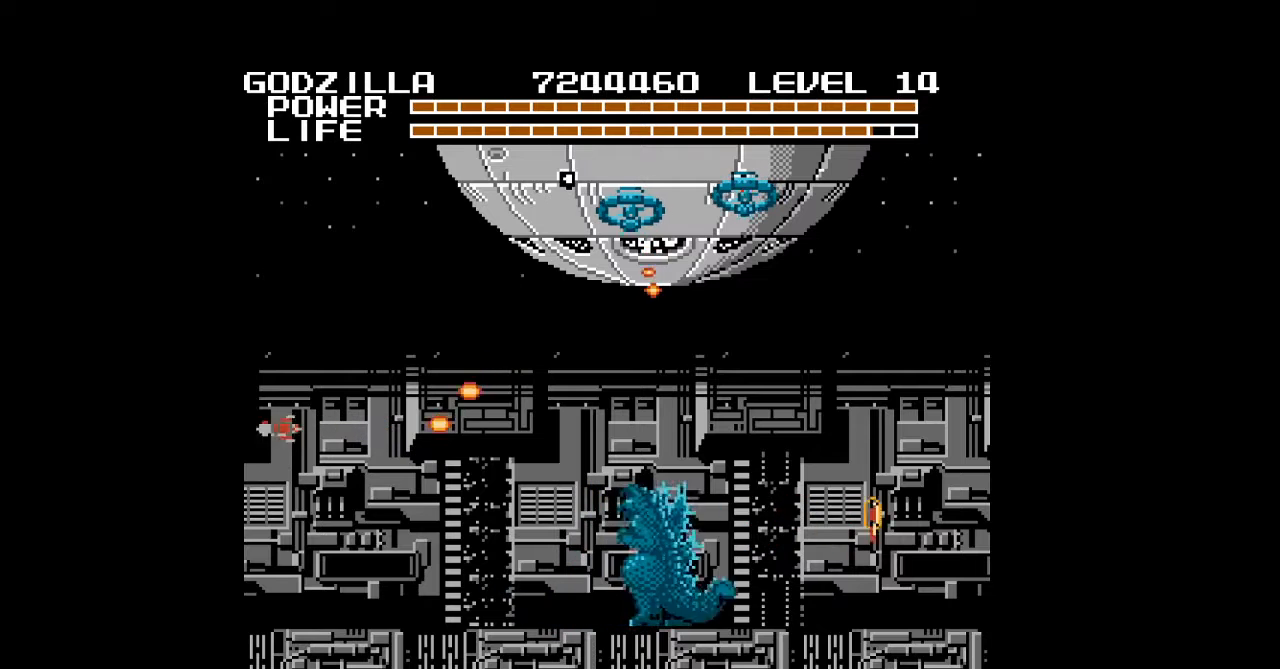
{"buttons": ["B", "DPAD_DOWN", "DPAD_RIGHT"], "events": [[33, "B", "down"], [67, "B", "up"], [100, "B", "down"], [133, "B", "up"], [167, "B", "down"], [200, "B", "up"], [233, "B", "down"], [267, "B", "up"], [300, "B", "down"], [333, "B", "up"], [367, "B", "down"], [400, "B", "up"], [433, "B", "down"], [467, "B", "up"], [500, "B", "down"]]}
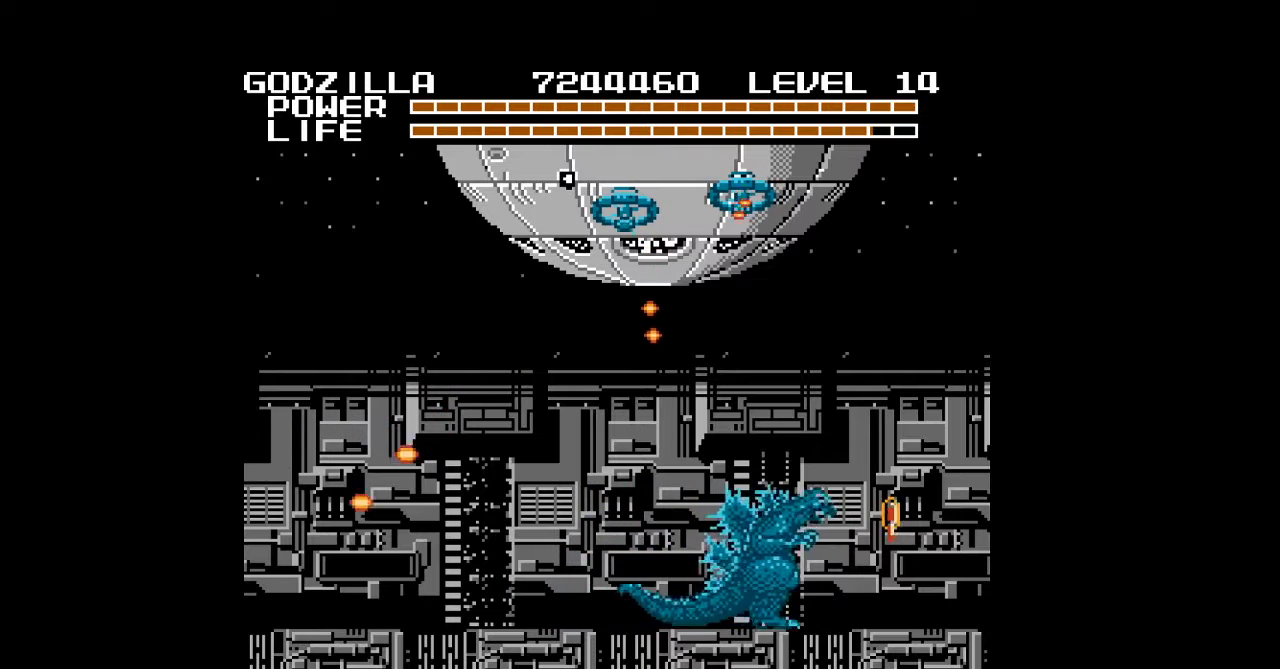
{"buttons": ["DPAD_DOWN", "DPAD_RIGHT"], "events": [[33, "B", "up"], [67, "B", "down"], [100, "B", "up"], [133, "B", "down"], [167, "B", "up"], [200, "B", "down"], [233, "B", "up"], [267, "B", "down"], [300, "B", "up"], [333, "B", "down"], [367, "B", "up"], [400, "B", "down"], [433, "B", "up"], [467, "B", "down"], [500, "B", "up"]]}
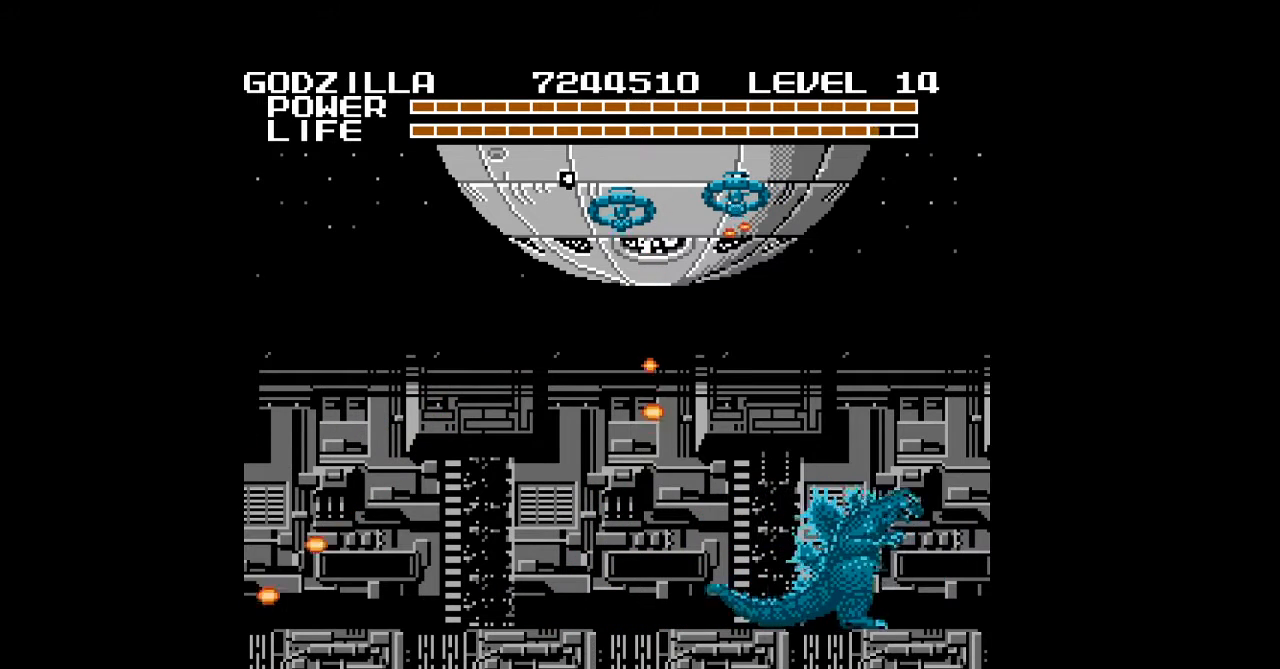
{"buttons": ["B", "DPAD_DOWN", "DPAD_RIGHT"], "events": [[33, "B", "down"], [67, "B", "up"], [100, "B", "down"], [133, "B", "up"], [167, "B", "down"], [200, "B", "up"], [233, "B", "down"], [267, "B", "up"], [300, "B", "down"], [333, "B", "up"], [367, "B", "down"], [400, "B", "up"], [433, "B", "down"], [467, "B", "up"], [500, "B", "down"]]}
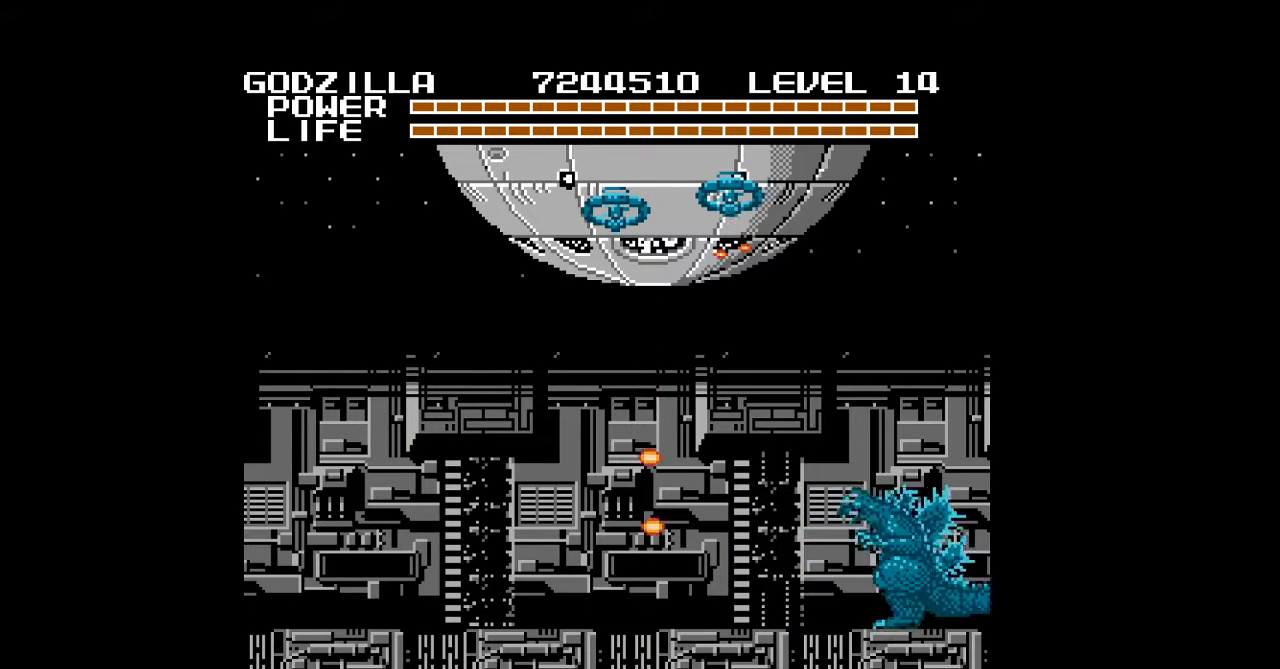
{"buttons": ["DPAD_DOWN"], "events": [[33, "B", "up"], [67, "B", "down"], [100, "B", "up"], [133, "B", "down"], [167, "B", "up"], [200, "B", "down"], [233, "B", "up"], [267, "B", "down"], [300, "B", "up"], [333, "B", "down"], [367, "B", "up"], [400, "B", "down"], [433, "B", "up"], [467, "B", "down"], [500, "B", "up"], [500, "DPAD_RIGHT", "up"]]}
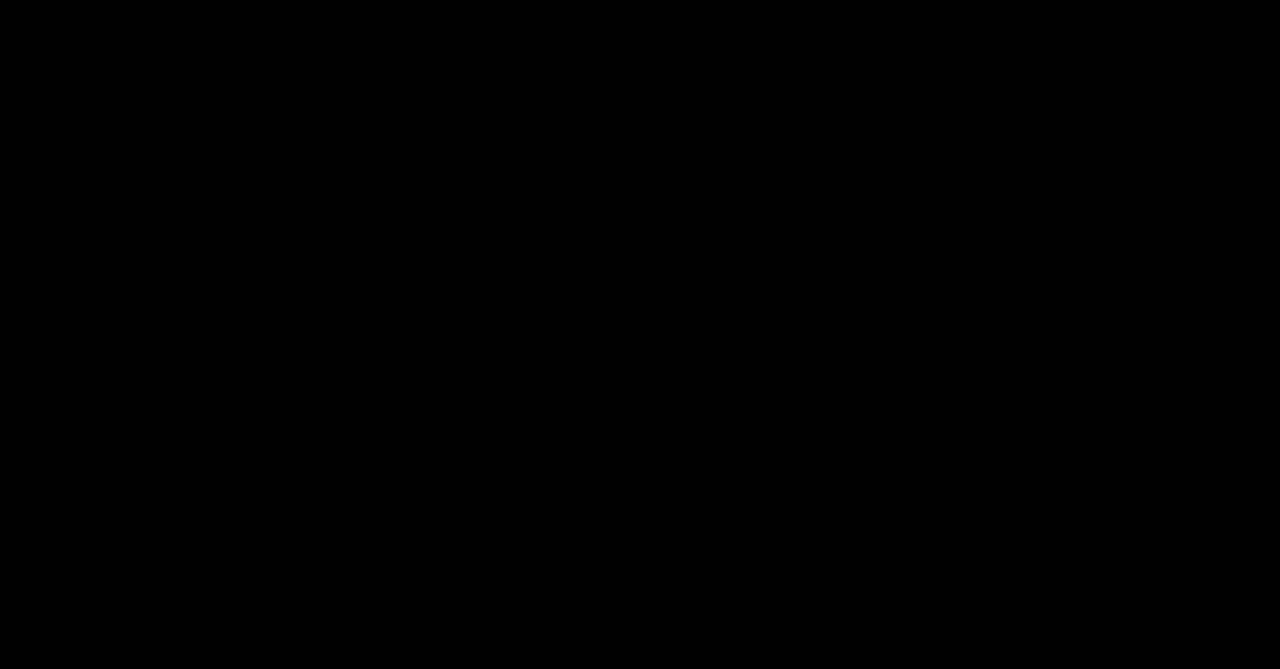
{"buttons": [], "events": [[33, "DPAD_DOWN", "up"]]}
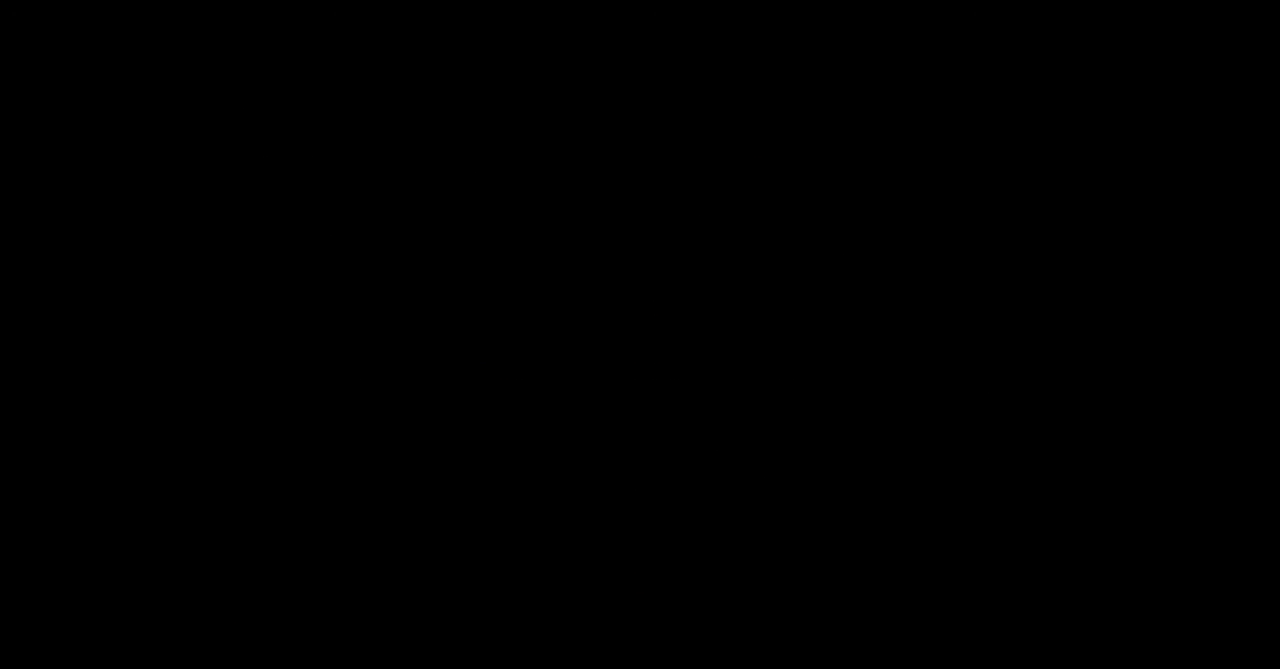
{"buttons": [], "events": []}
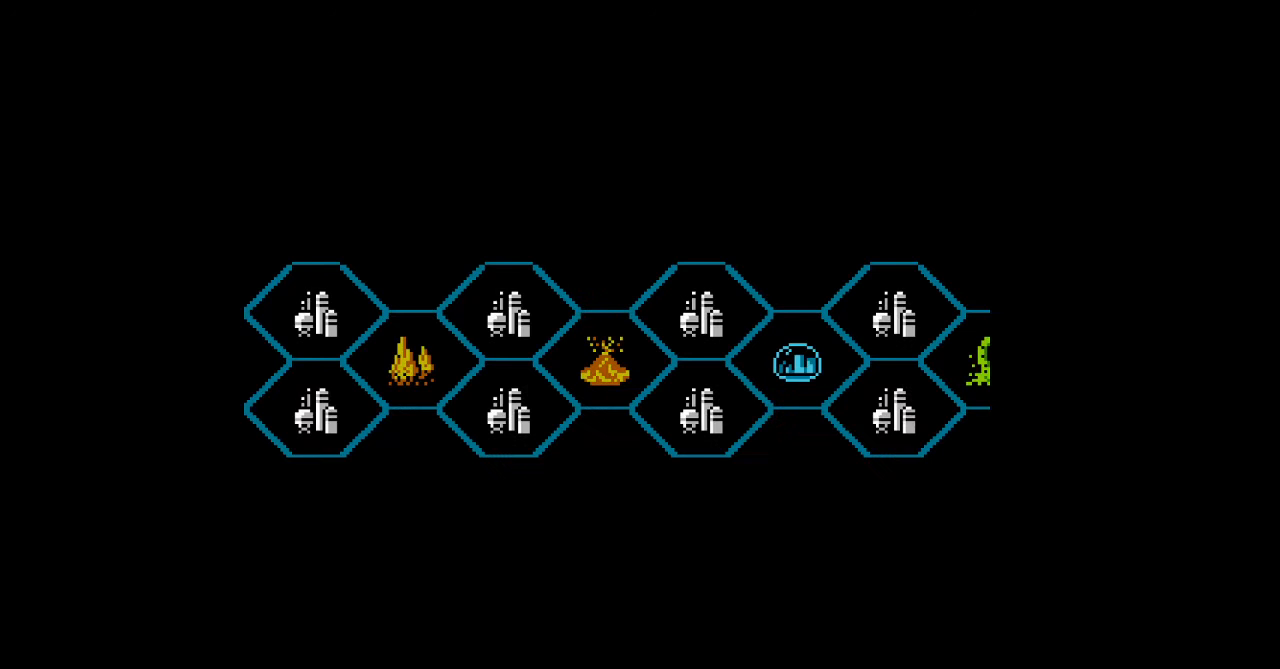
{"buttons": [], "events": [[333, "DPAD_RIGHT", "down"], [500, "DPAD_RIGHT", "up"]]}
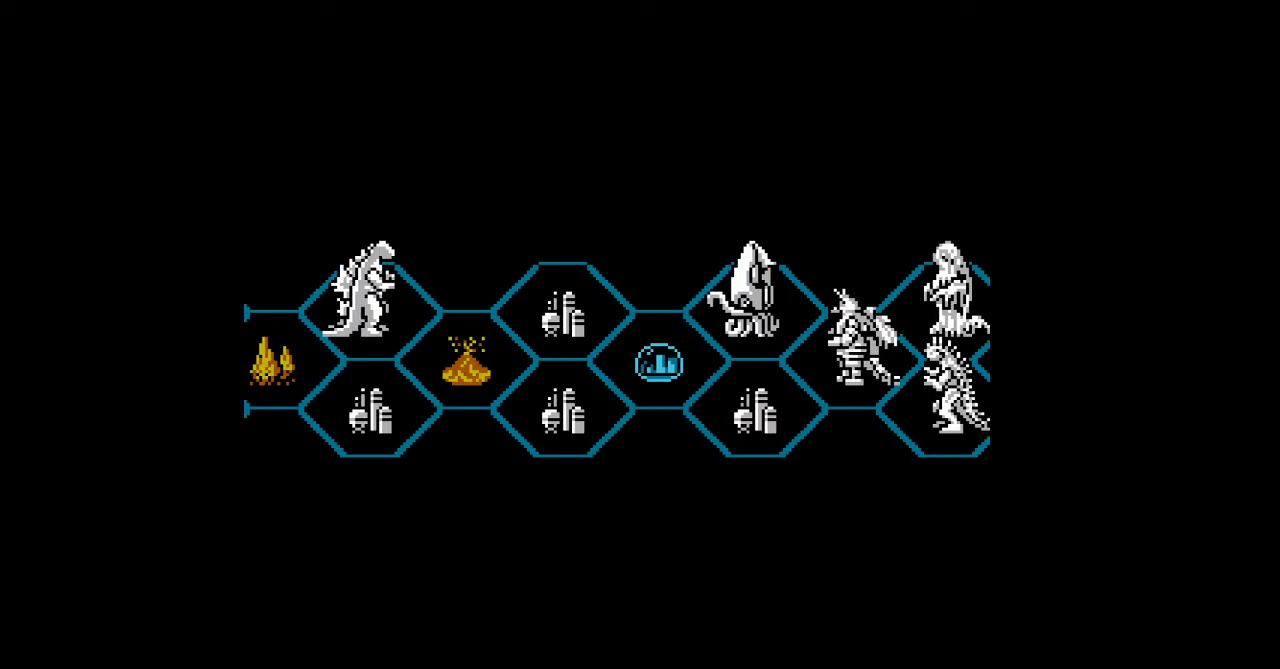
{"buttons": [], "events": []}
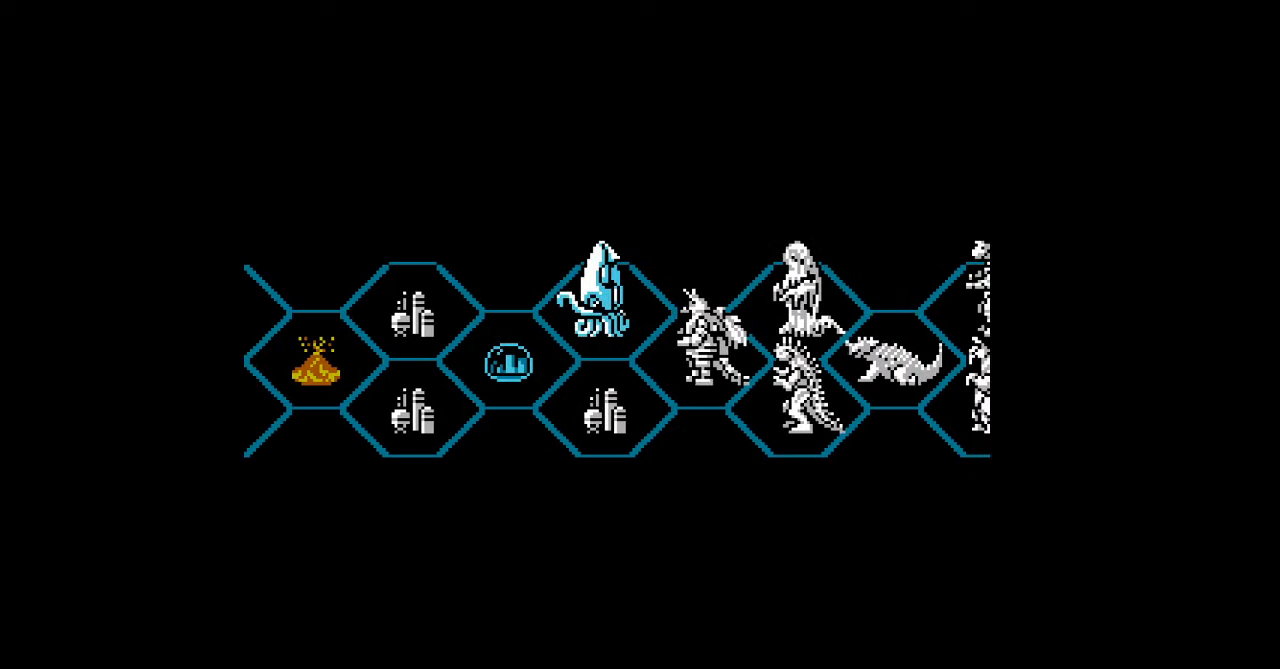
{"buttons": [], "events": []}
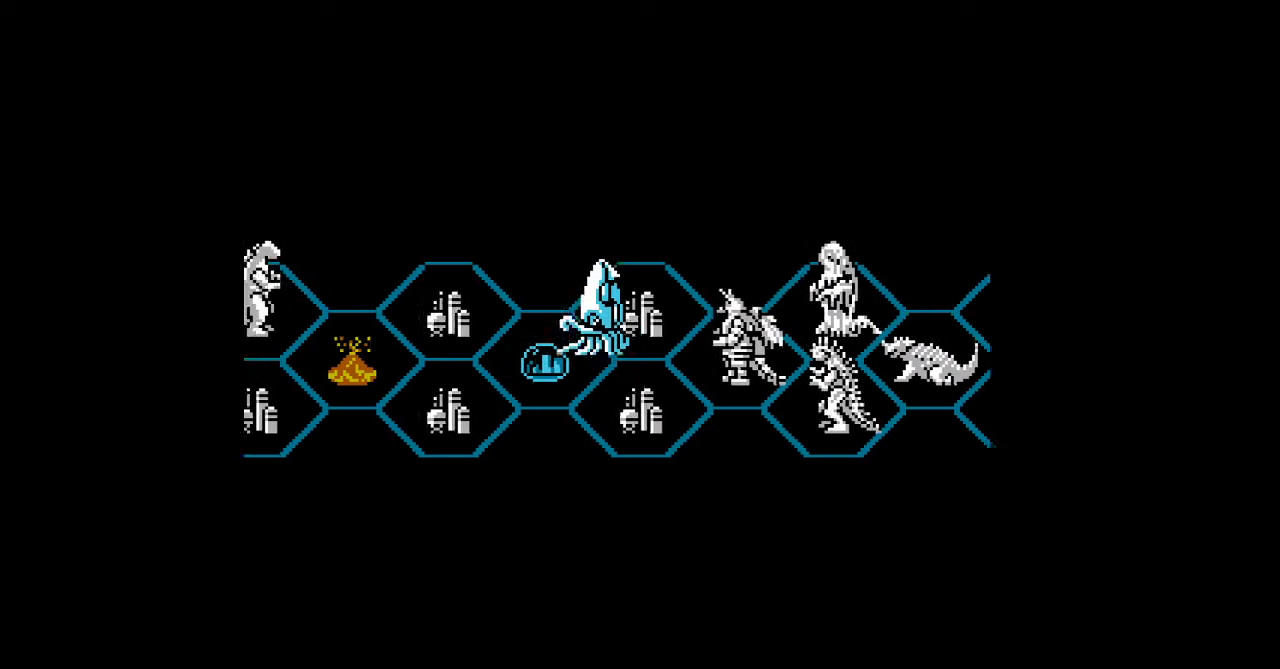
{"buttons": [], "events": []}
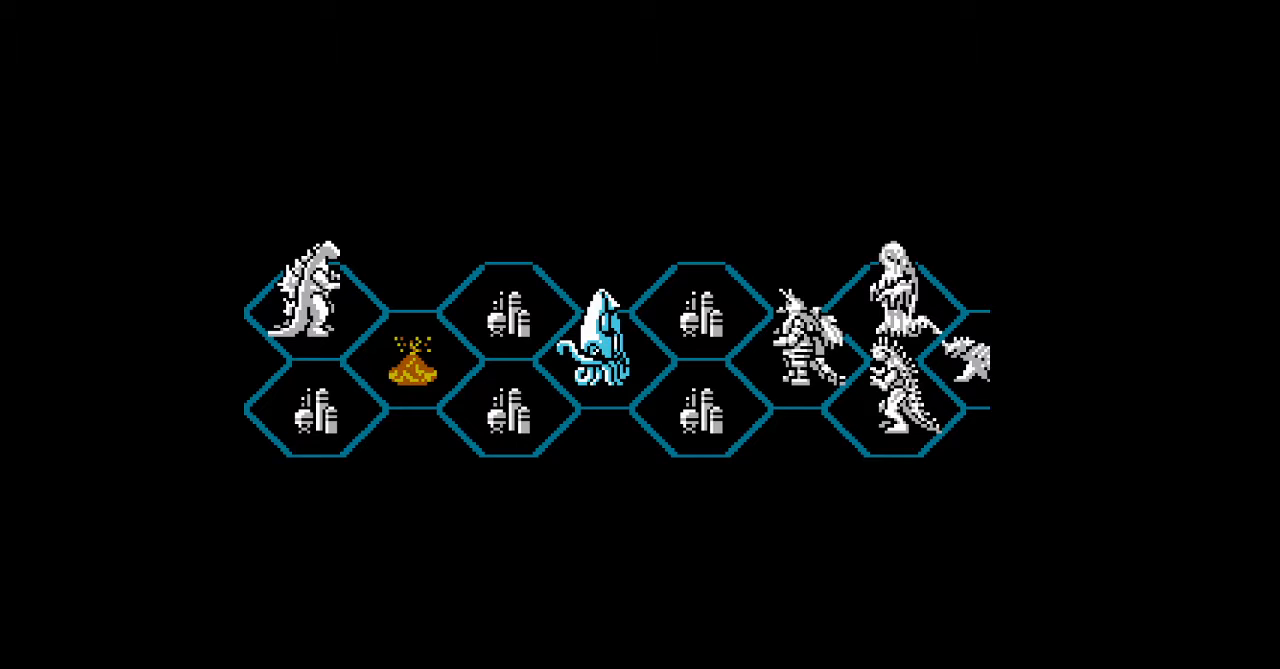
{"buttons": [], "events": []}
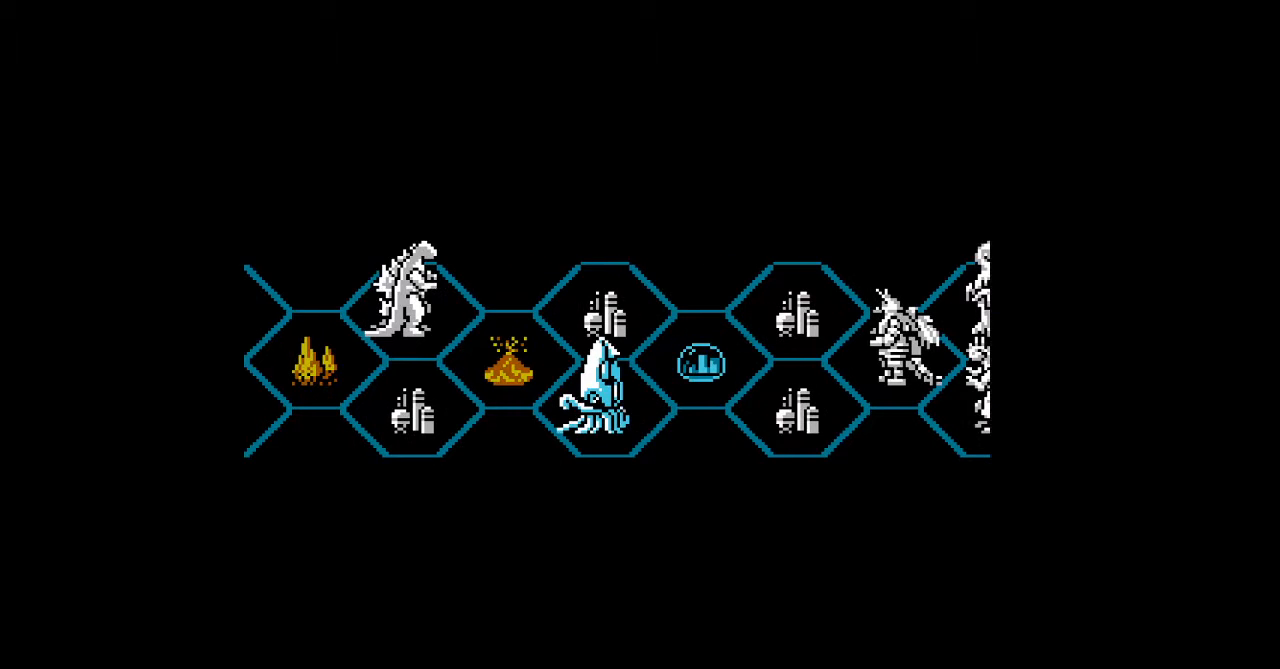
{"buttons": [], "events": []}
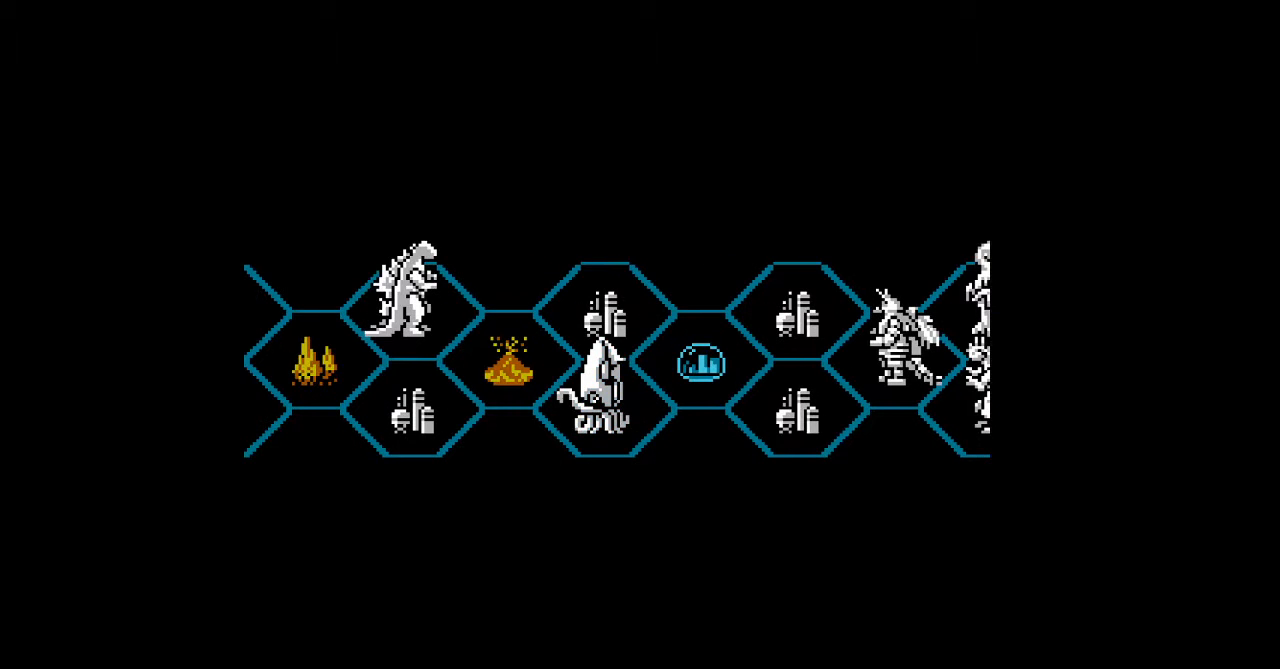
{"buttons": [], "events": []}